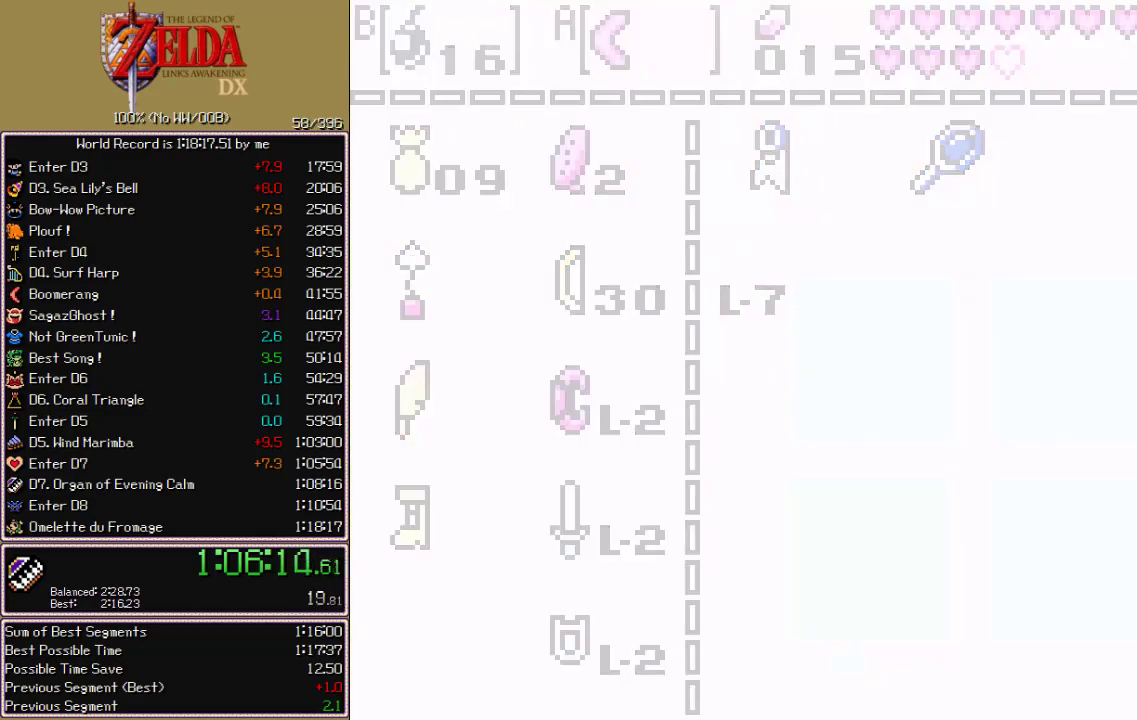
Gameplay with a controller (Nintendo layout); each line is a JSON object with the inputs held at the frame after it (dt_ms = milliseconds from this image to that frame). "events" lists button and stick changes between this image and that frame as [ms after this image, input, new state], when the widget could be followed in between. Not read: L3 R3 START.
{"dt_ms": 500, "buttons": [], "events": []}
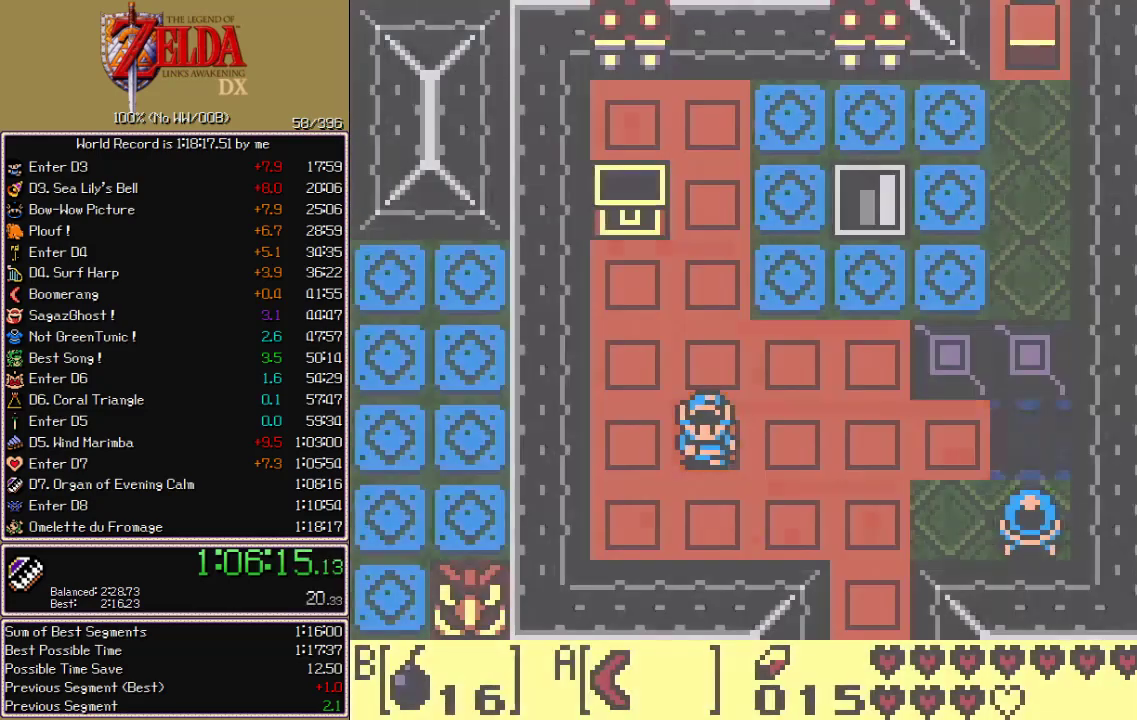
{"dt_ms": 500, "buttons": ["B", "DPAD_LEFT"], "events": [[133, "B", "down"], [200, "DPAD_RIGHT", "down"], [233, "B", "up"], [367, "DPAD_RIGHT", "up"], [433, "DPAD_LEFT", "down"], [483, "B", "down"]]}
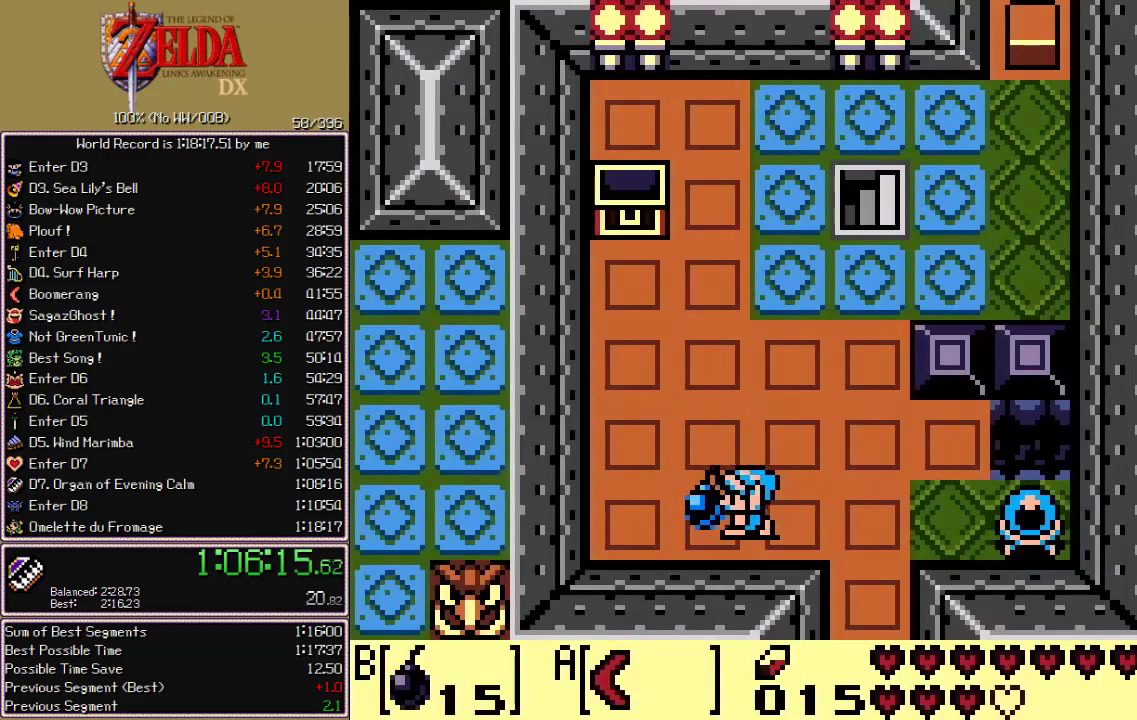
{"dt_ms": 500, "buttons": ["A", "DPAD_RIGHT"], "events": [[33, "DPAD_LEFT", "up"], [117, "B", "up"], [133, "DPAD_RIGHT", "down"], [300, "B", "down"], [383, "B", "up"], [483, "A", "down"]]}
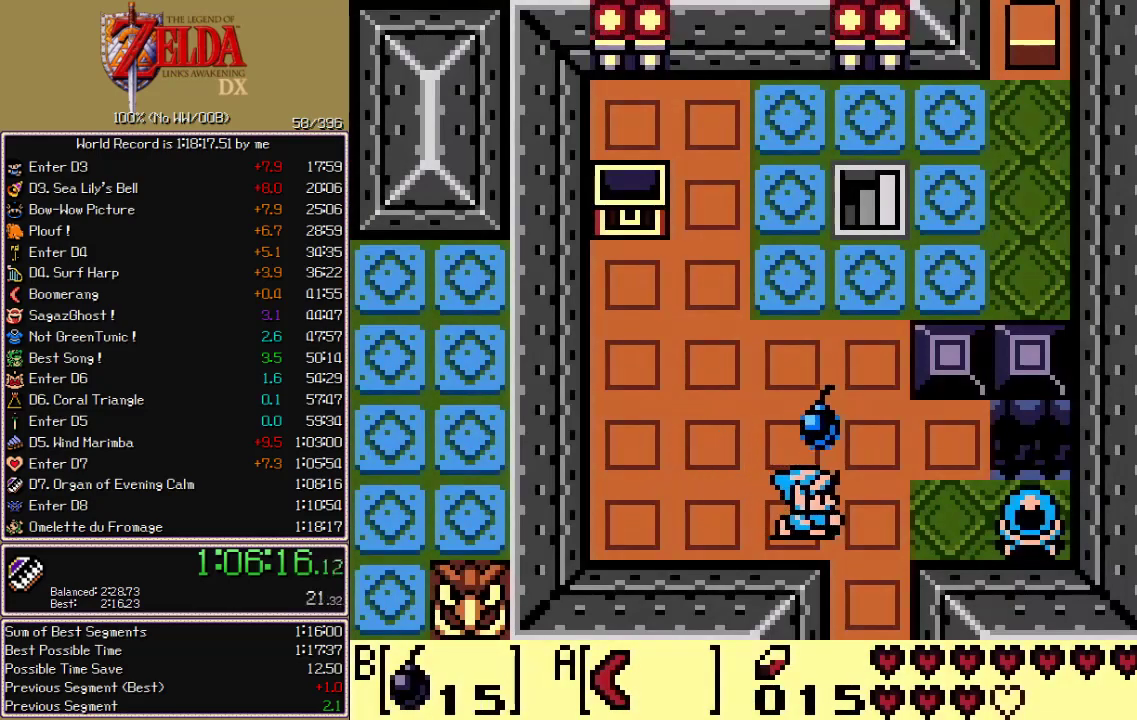
{"dt_ms": 500, "buttons": ["DPAD_UP"], "events": [[17, "A", "up"], [100, "DPAD_UP", "down"], [133, "DPAD_RIGHT", "up"]]}
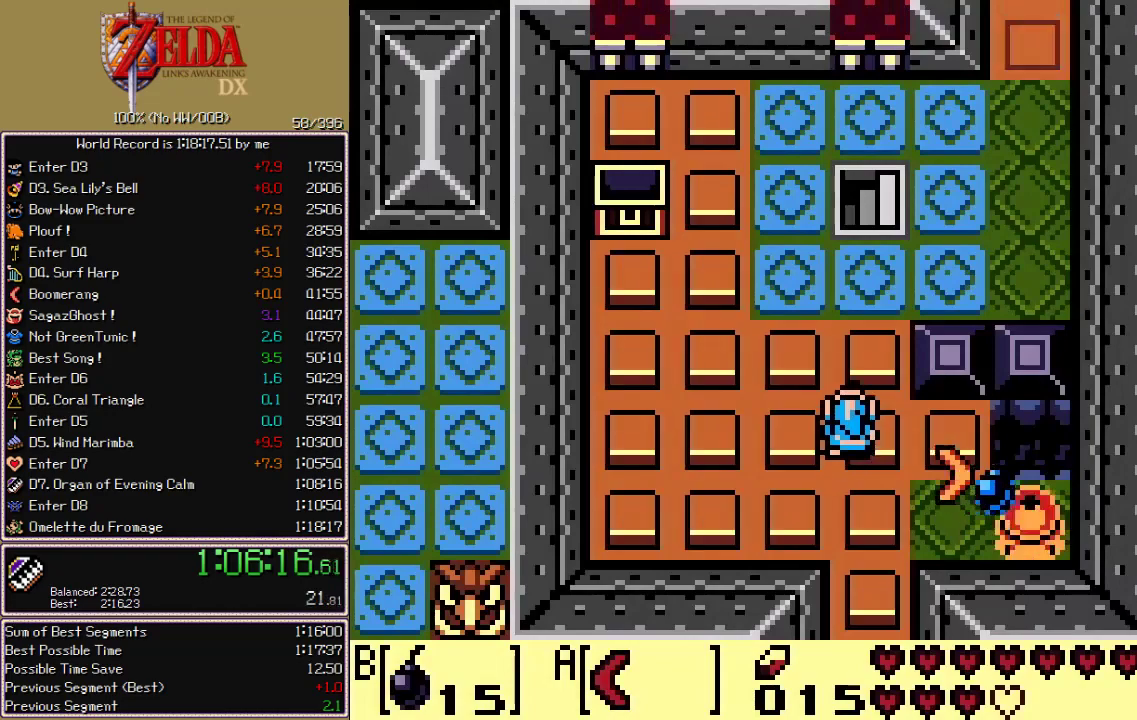
{"dt_ms": 500, "buttons": ["DPAD_UP", "DPAD_RIGHT"], "events": [[233, "DPAD_RIGHT", "down"]]}
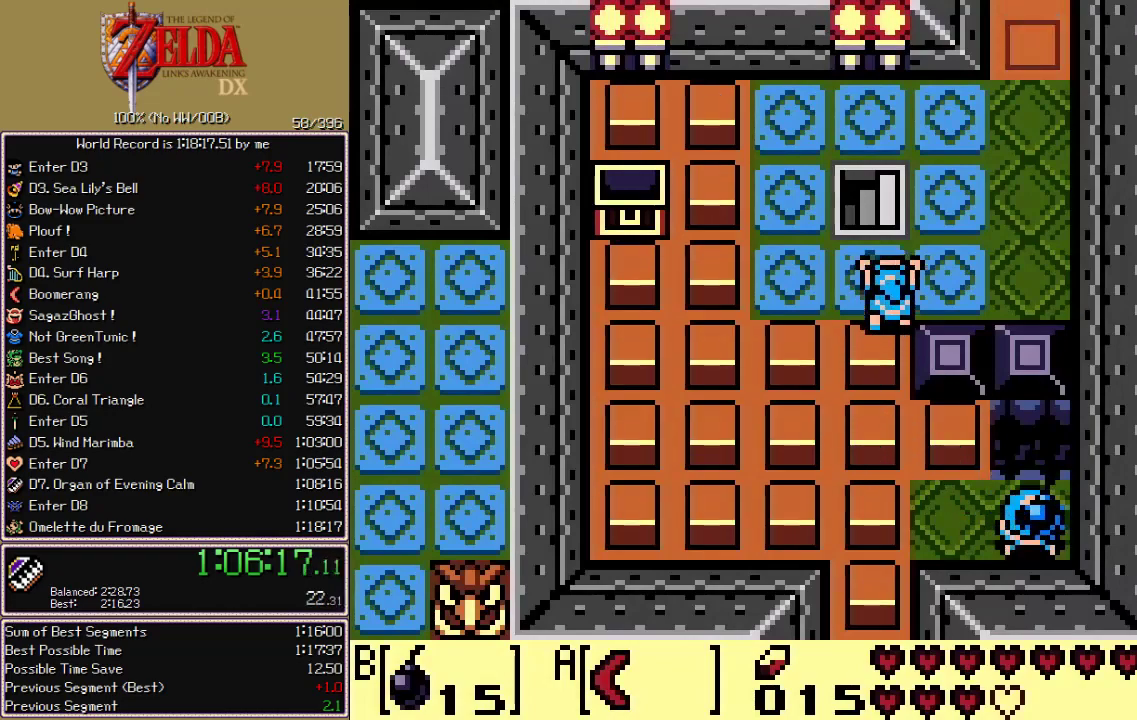
{"dt_ms": 500, "buttons": ["DPAD_UP"], "events": [[500, "DPAD_RIGHT", "up"]]}
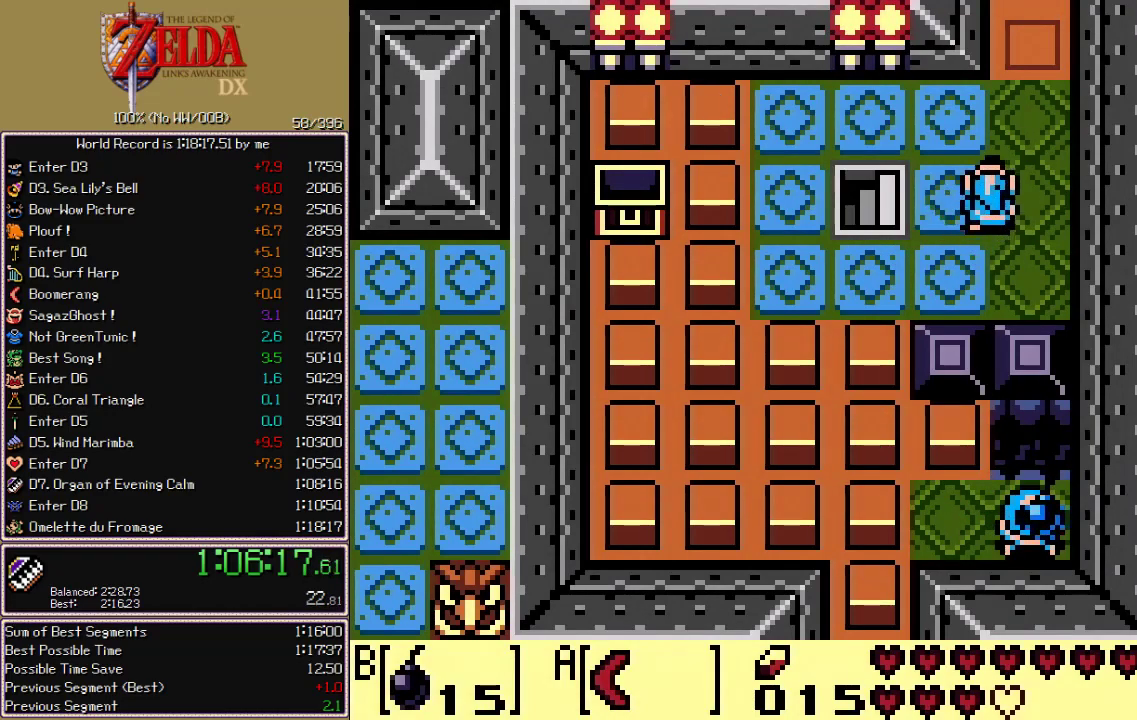
{"dt_ms": 500, "buttons": ["DPAD_UP"], "events": []}
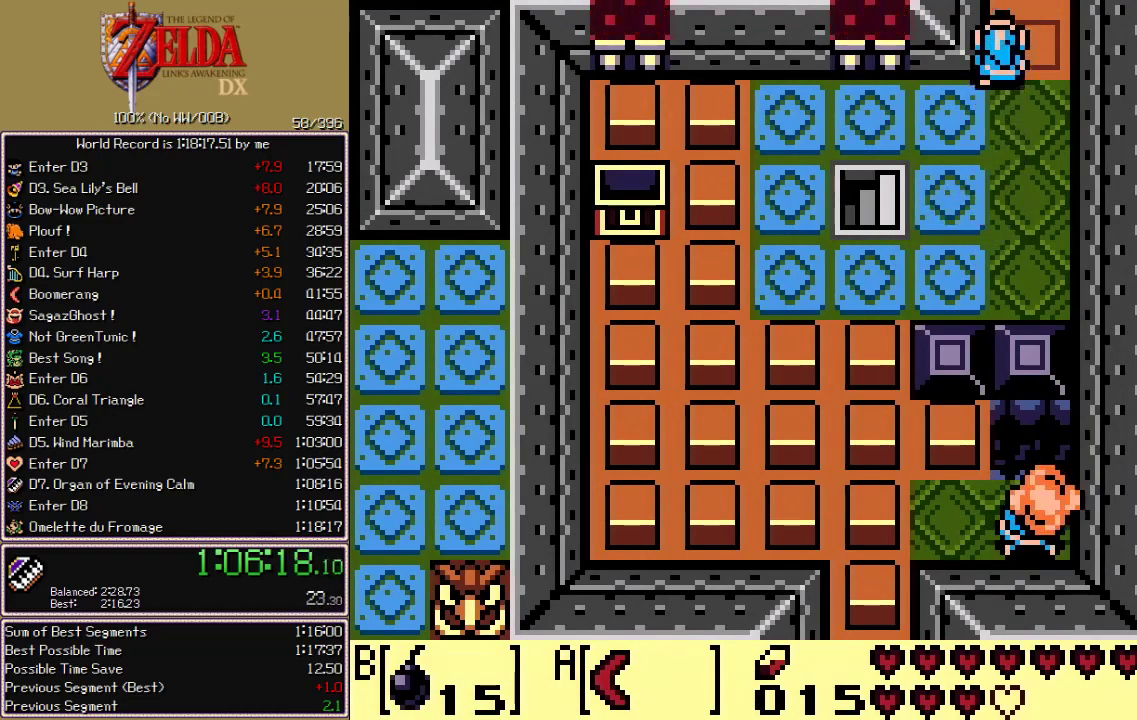
{"dt_ms": 500, "buttons": ["DPAD_UP"], "events": [[33, "DPAD_UP", "up"], [300, "DPAD_UP", "down"]]}
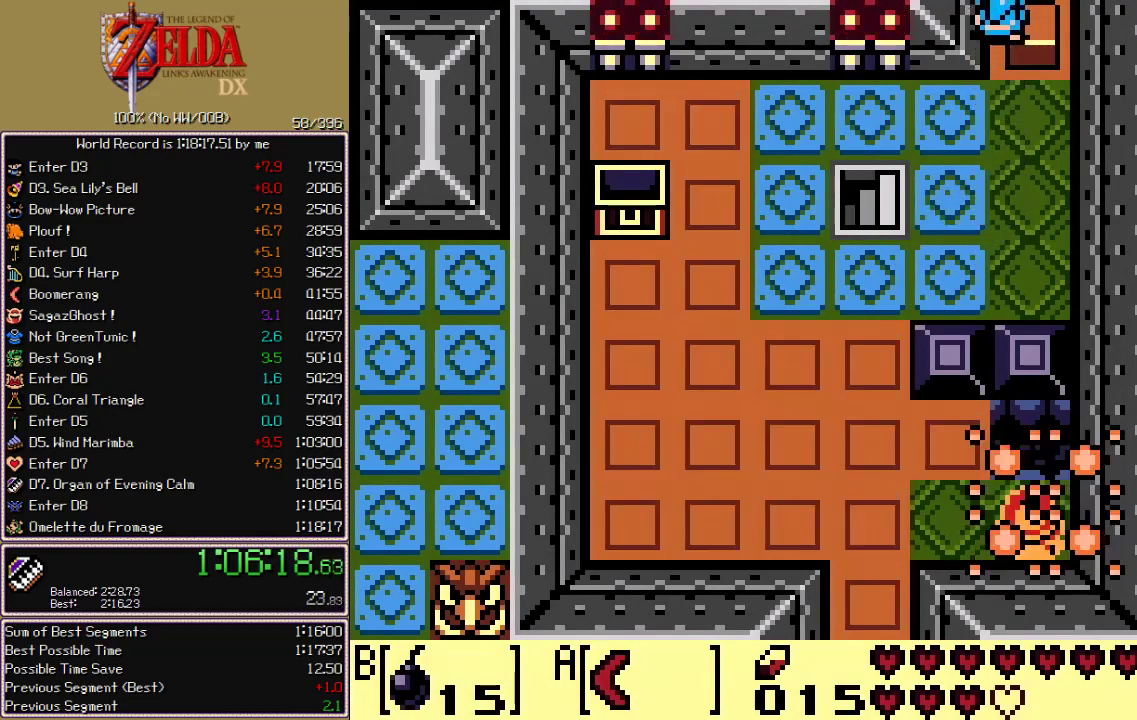
{"dt_ms": 1000, "buttons": ["DPAD_LEFT"]}
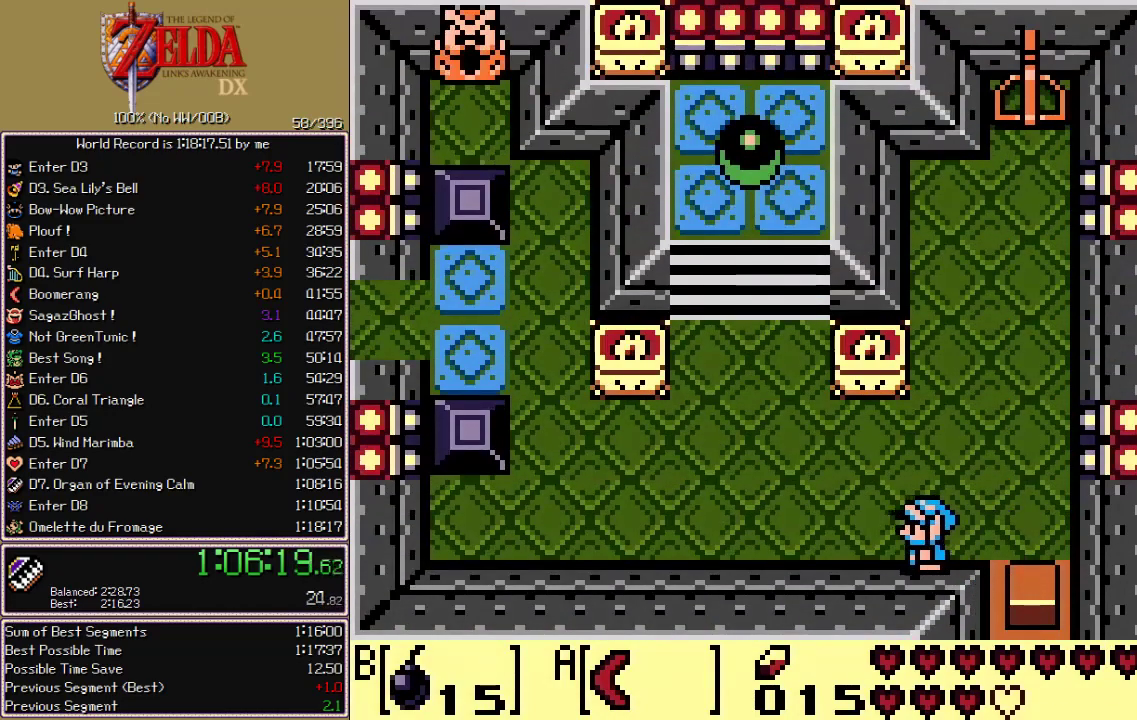
{"dt_ms": 500, "buttons": ["DPAD_UP", "DPAD_LEFT"], "events": [[50, "DPAD_UP", "down"]]}
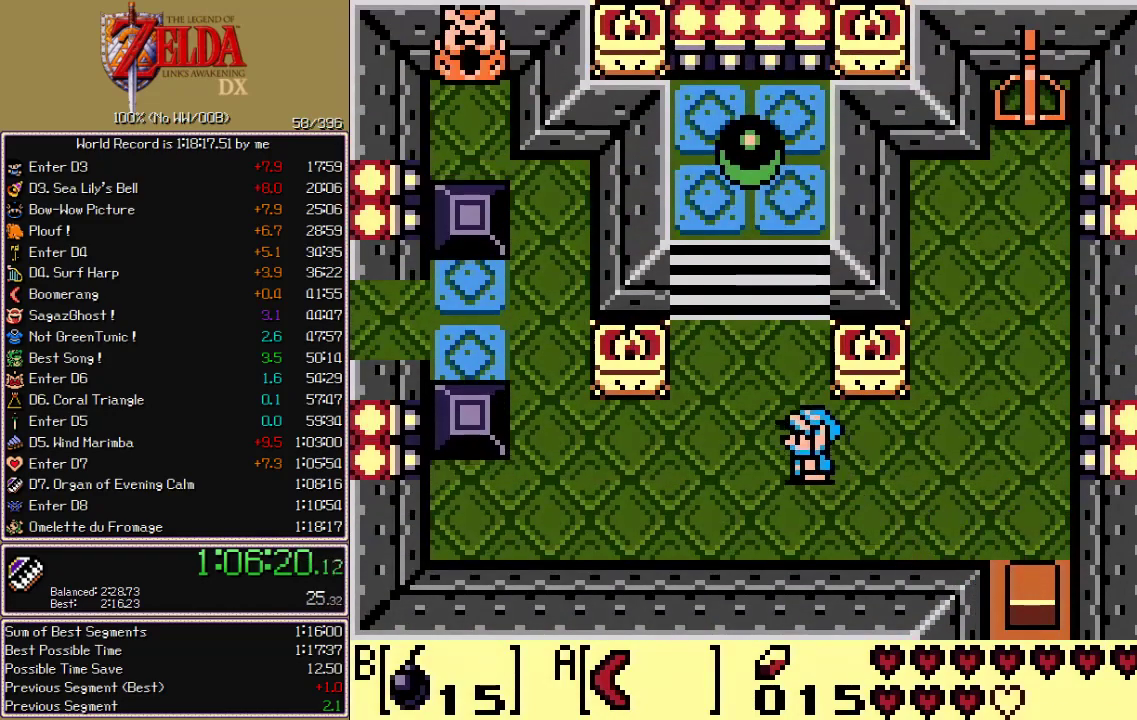
{"dt_ms": 500, "buttons": ["DPAD_LEFT"], "events": [[50, "DPAD_UP", "up"]]}
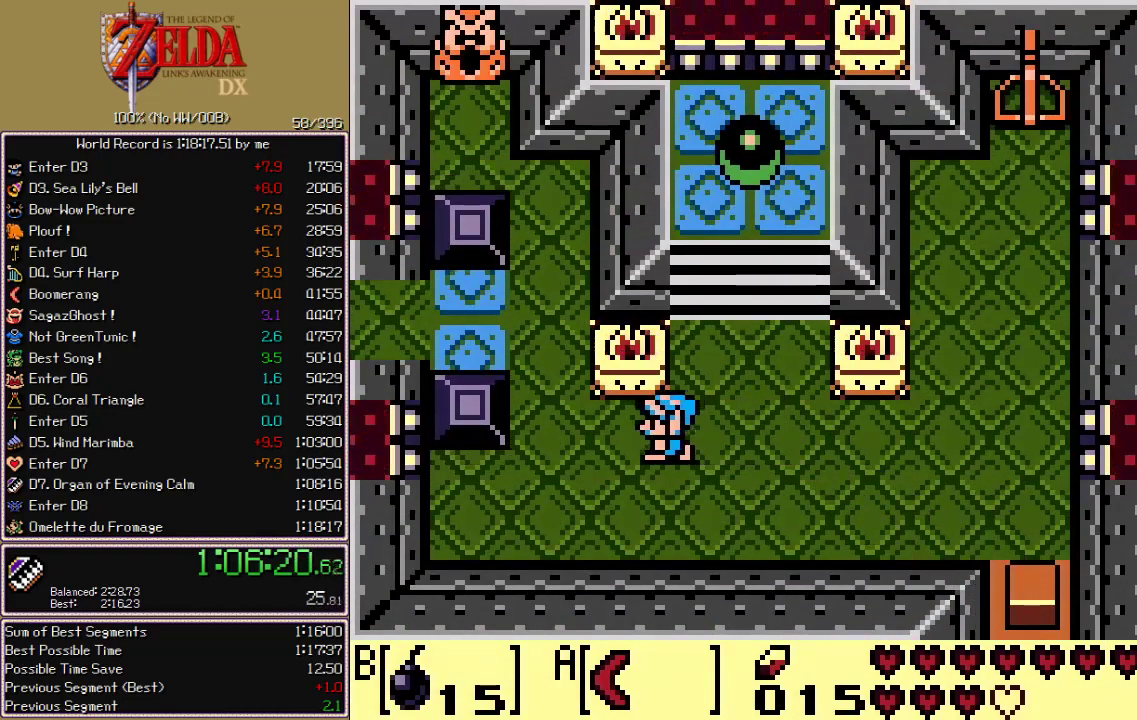
{"dt_ms": 500, "buttons": ["DPAD_UP", "DPAD_LEFT"], "events": [[233, "DPAD_UP", "down"], [250, "DPAD_LEFT", "up"], [433, "DPAD_LEFT", "down"]]}
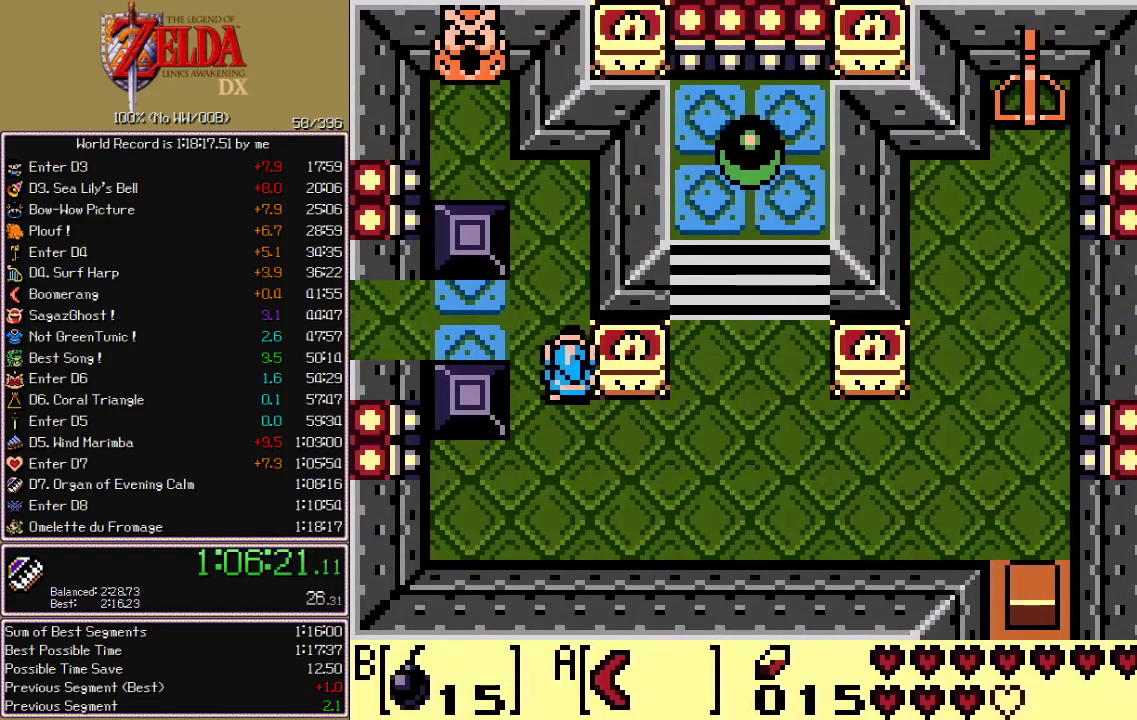
{"dt_ms": 500, "buttons": ["DPAD_LEFT"], "events": [[183, "DPAD_UP", "up"]]}